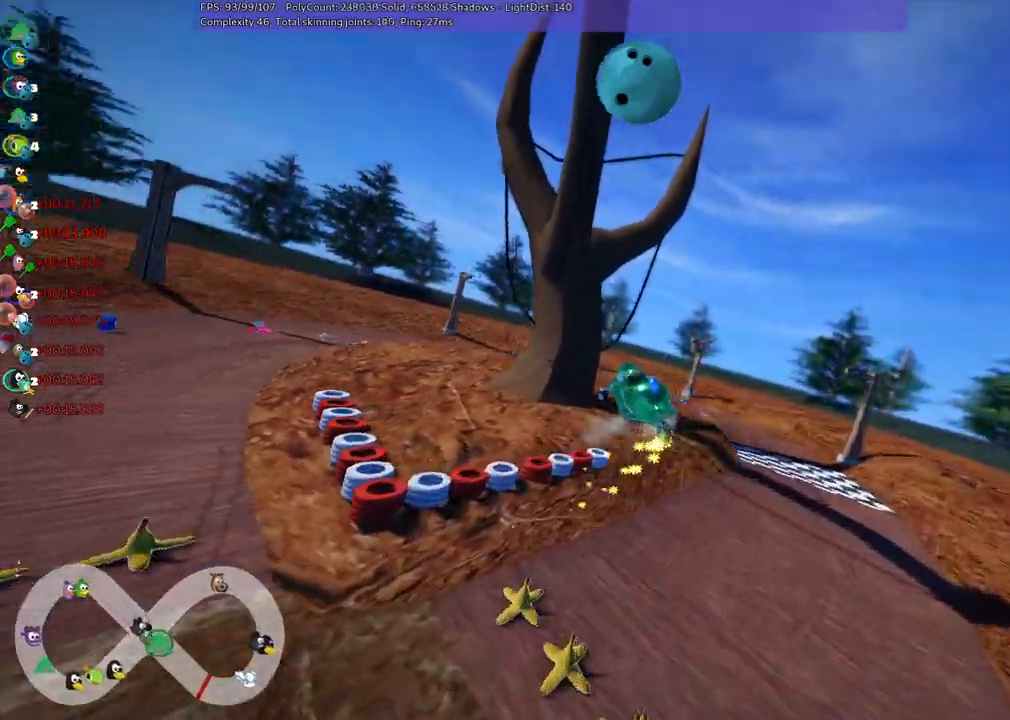
Gameplay with keyboard; each line is a JSON object with the keys held at the frame after it. "events" lists presses ("down") and releases ("up") of ".", "/", "alt_r", "b", "c", "comma", "ctrl_r", "d", "down", "f", "g", "h", "j", "k", "l", "left", "m", "n", "quote", "return", "right", "semicolon", "shift_r", "space", "super", "up" and "v" between this image and that frame as [ms after this image, input, new state], when the widget could be followed in between. No other keys are recorded. Mouse input is not recorded.
{"keys": ["left", "m", "up"], "events": []}
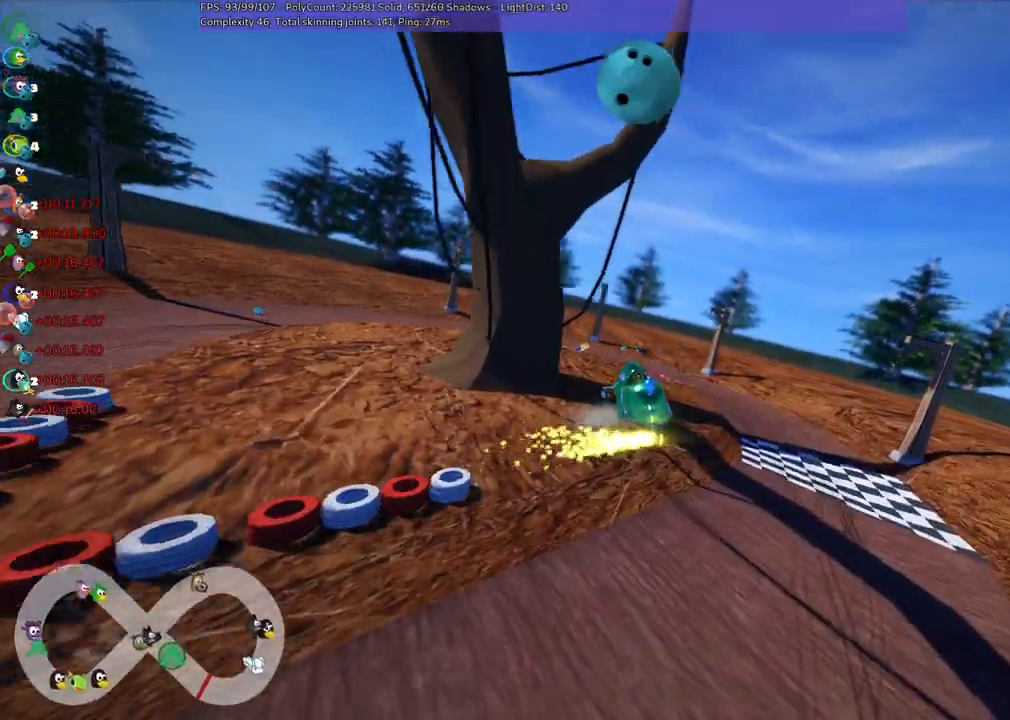
{"keys": ["left", "m", "up"], "events": []}
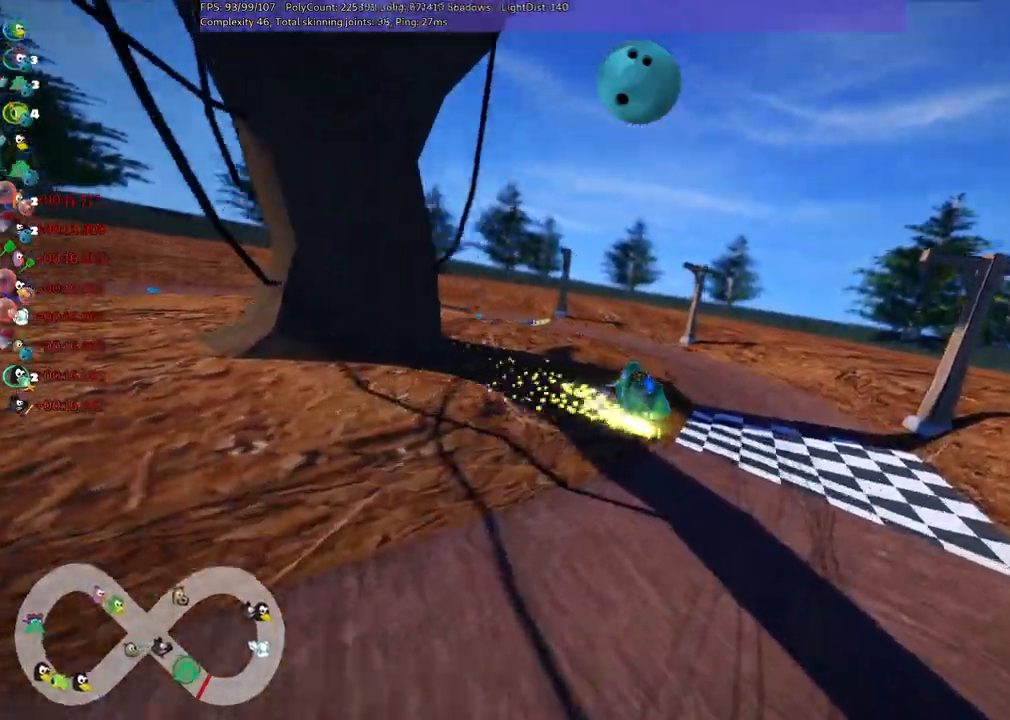
{"keys": ["up"], "events": [[167, "m", "up"], [217, "left", "up"], [217, "n", "down"], [417, "n", "up"]]}
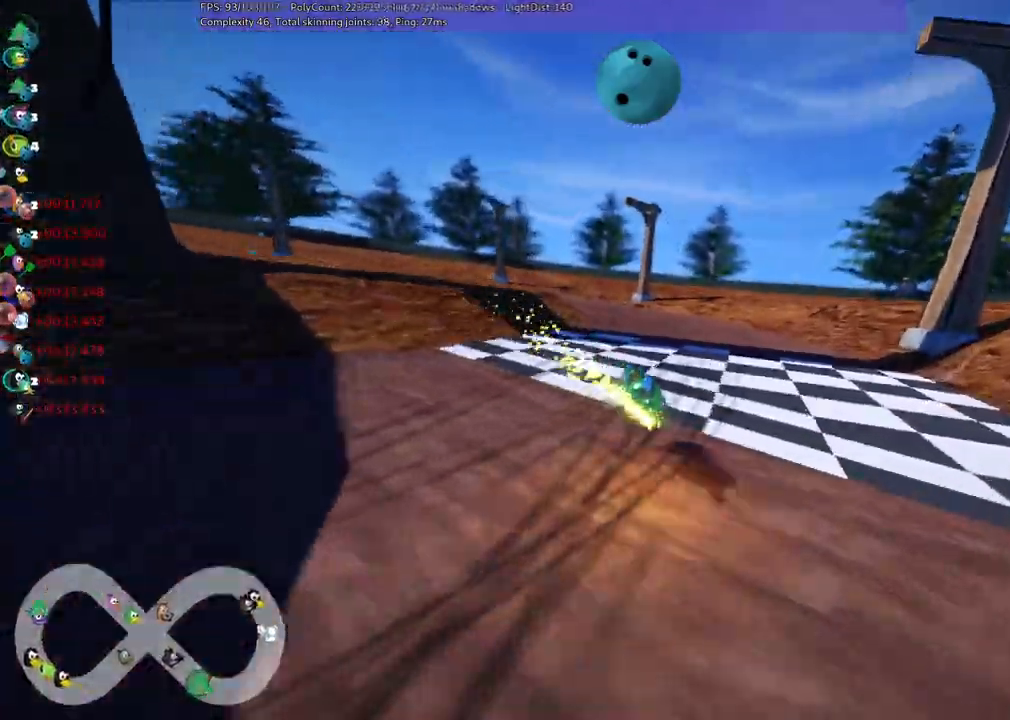
{"keys": ["left", "m", "right", "up"], "events": [[100, "right", "down"], [234, "right", "up"], [284, "left", "down"], [284, "m", "down"], [467, "right", "down"]]}
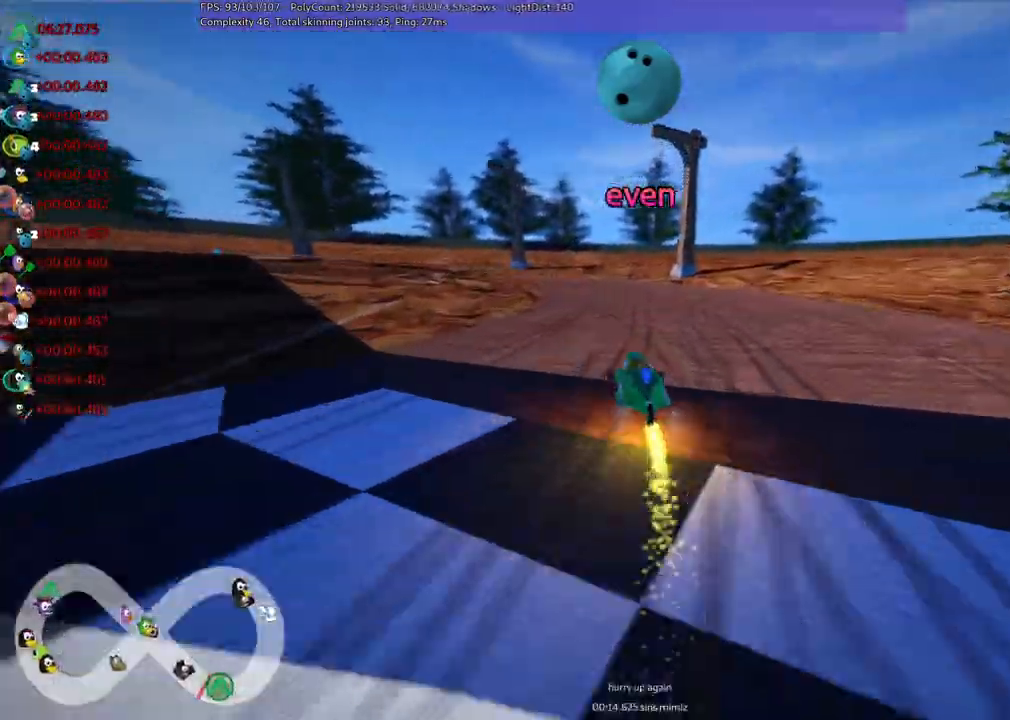
{"keys": ["left", "m", "right", "up"], "events": [[17, "left", "up"], [67, "left", "down"], [284, "left", "up"], [400, "left", "down"]]}
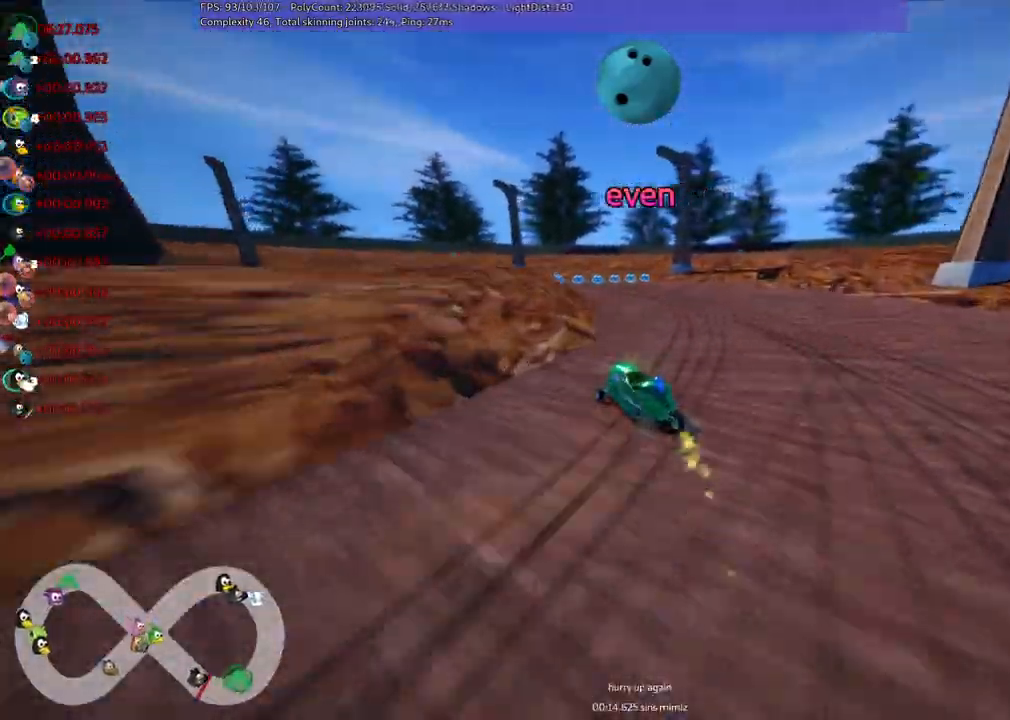
{"keys": ["left", "m", "right", "up"], "events": [[84, "left", "up"], [184, "left", "down"], [267, "left", "up"], [367, "left", "down"]]}
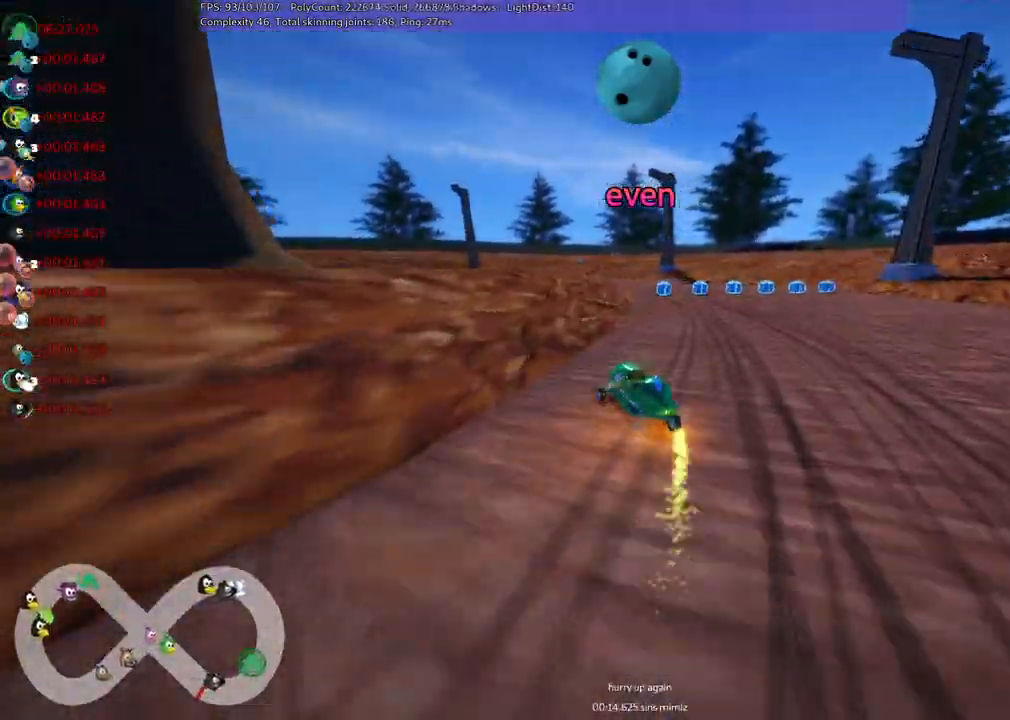
{"keys": ["left", "m", "right", "up"], "events": [[50, "left", "up"], [334, "left", "down"]]}
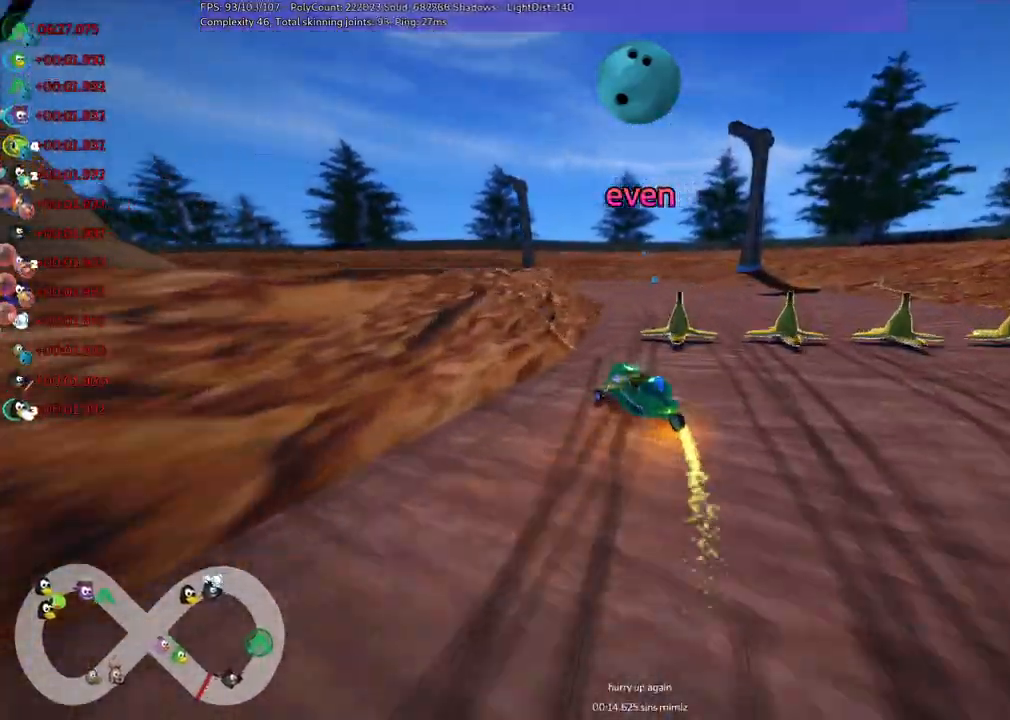
{"keys": ["m", "right", "up"], "events": [[450, "left", "up"]]}
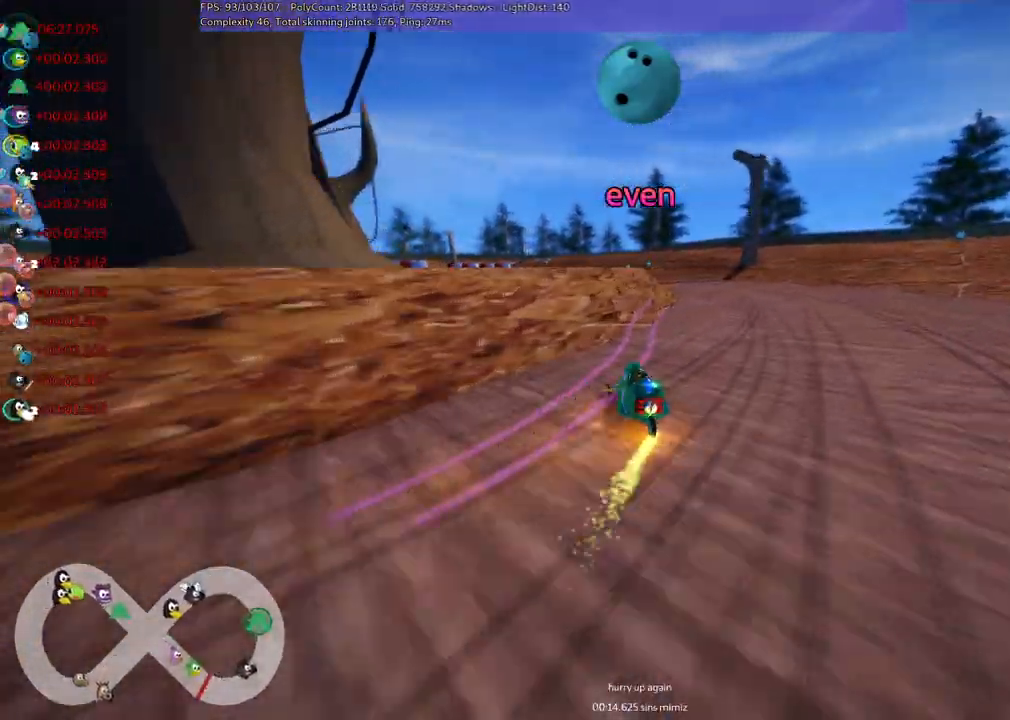
{"keys": ["m", "right", "up"], "events": [[34, "left", "down"], [467, "left", "up"]]}
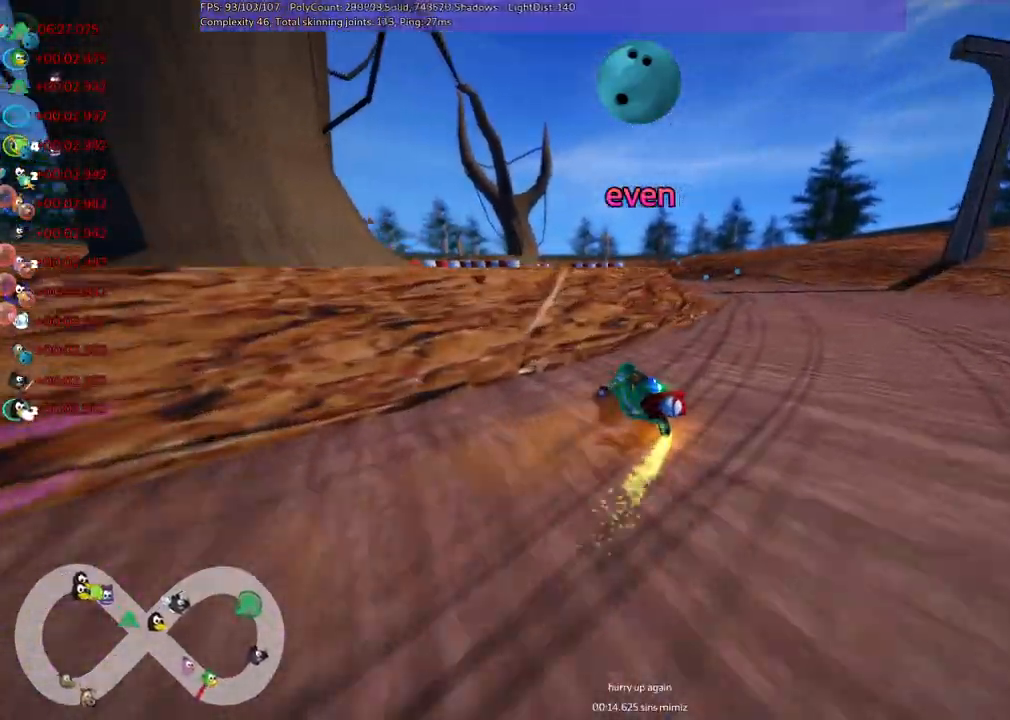
{"keys": ["m", "up"], "events": [[250, "left", "down"], [400, "left", "up"], [450, "right", "up"]]}
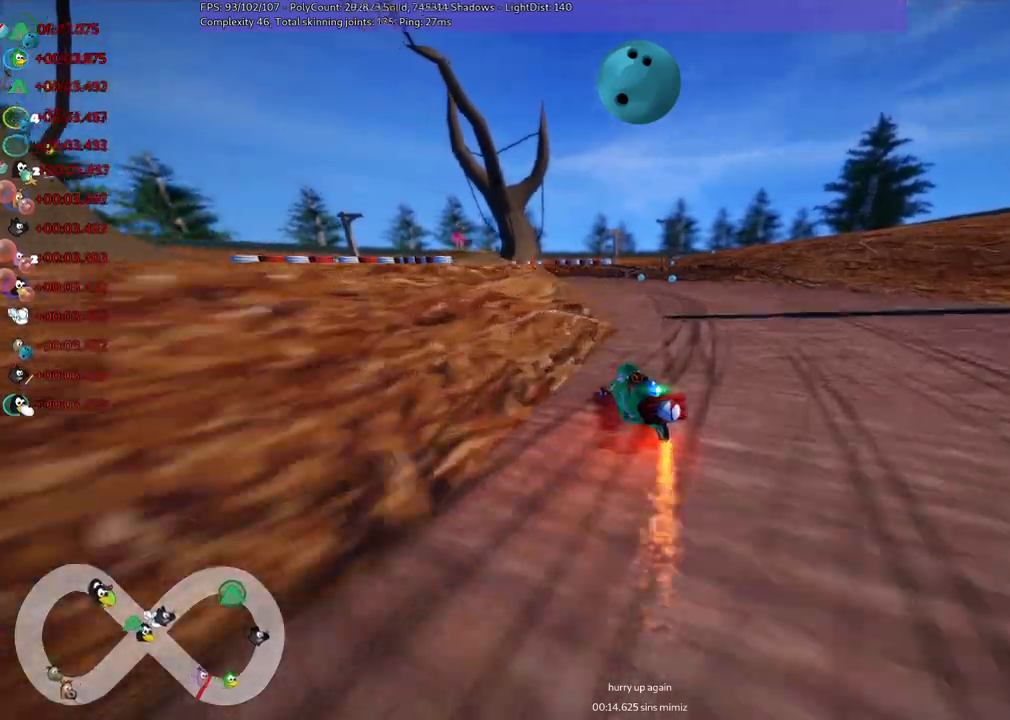
{"keys": ["up"], "events": [[84, "n", "down"], [184, "m", "up"], [317, "n", "up"]]}
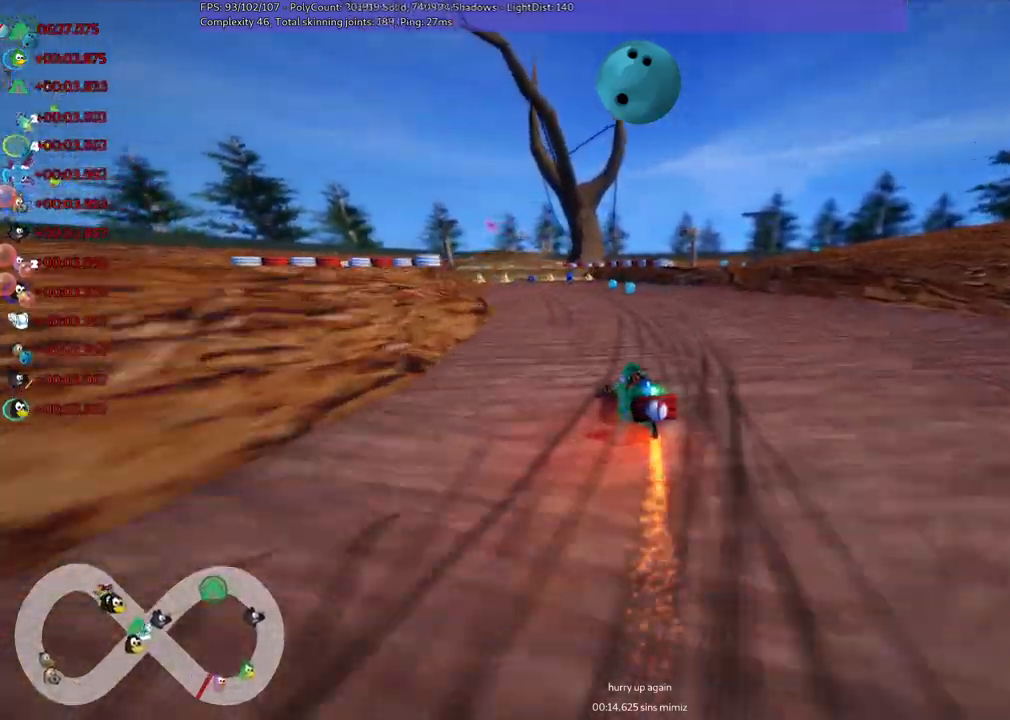
{"keys": ["left", "up"], "events": [[384, "left", "down"]]}
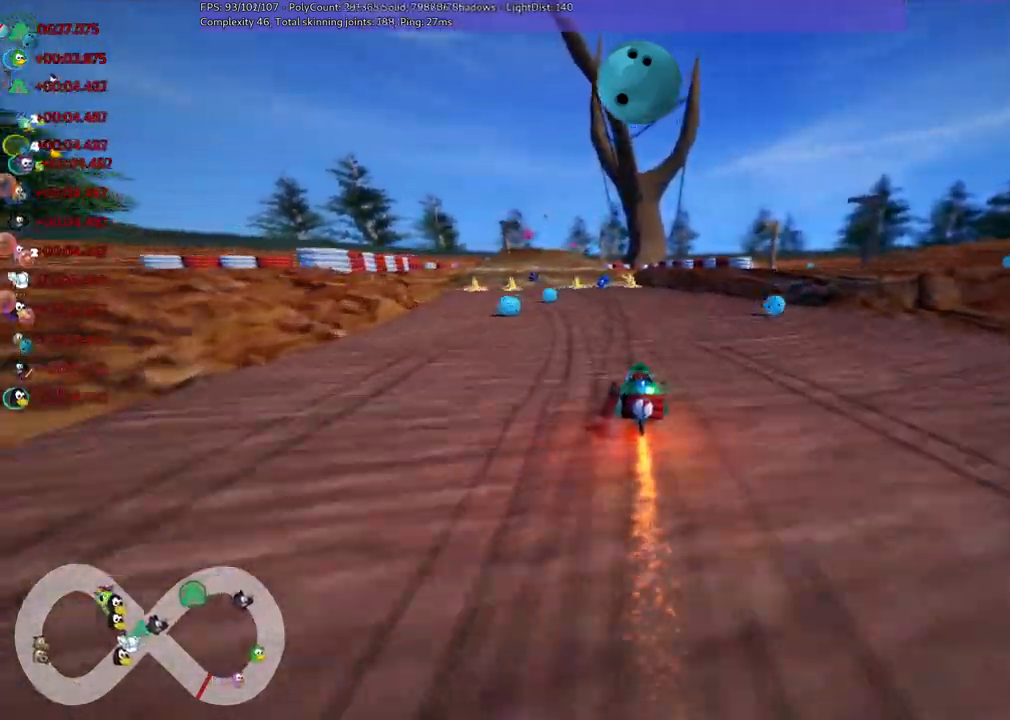
{"keys": ["up"], "events": [[67, "left", "up"]]}
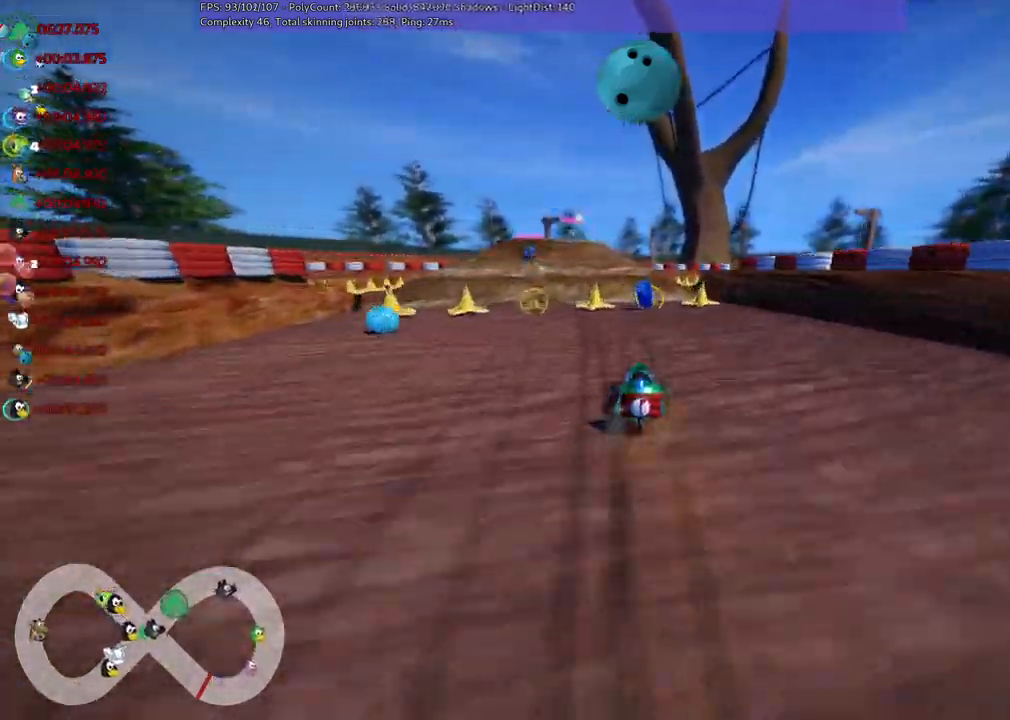
{"keys": ["up"], "events": [[134, "left", "down"], [184, "m", "down"], [267, "m", "up"], [317, "left", "up"]]}
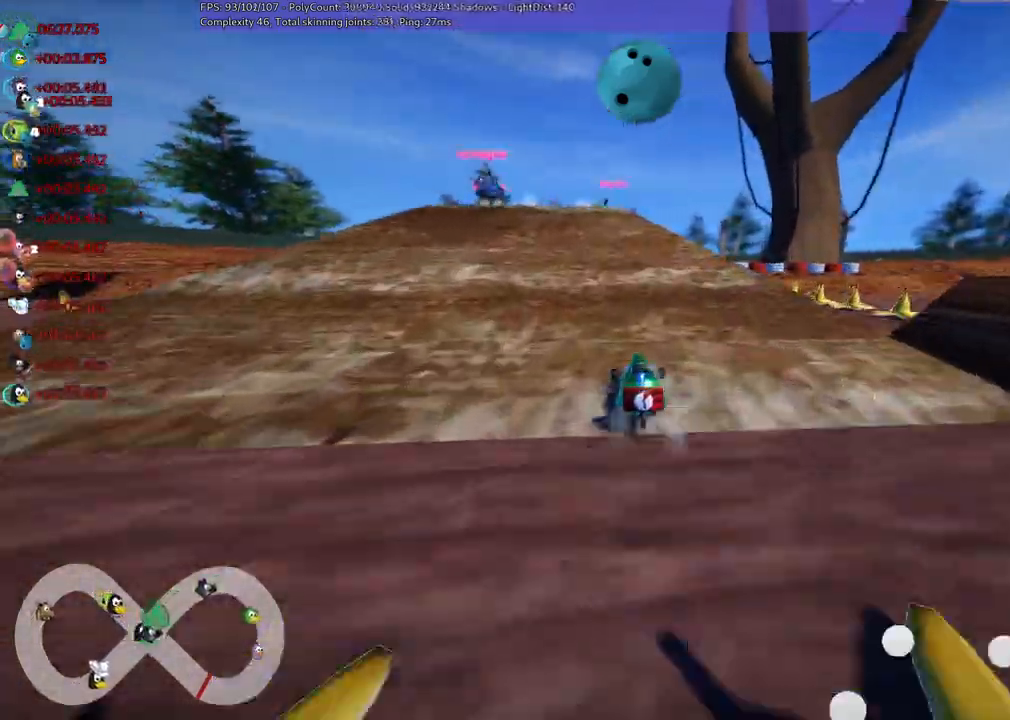
{"keys": ["left", "m", "up"], "events": [[184, "m", "down"], [184, "right", "down"], [234, "left", "down"], [284, "right", "up"]]}
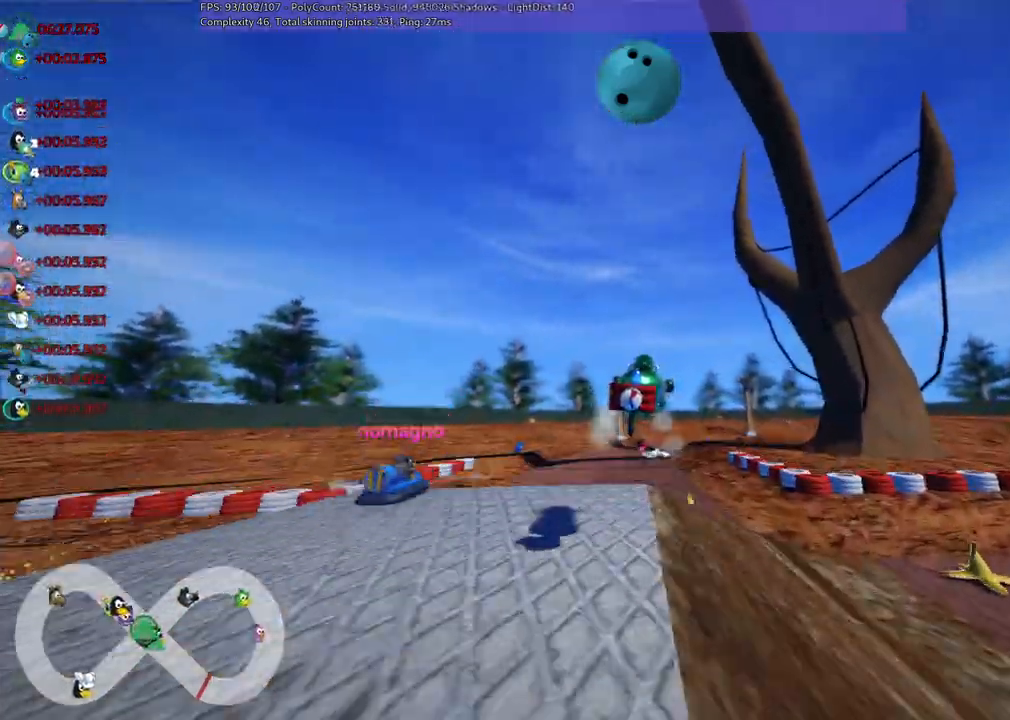
{"keys": ["left", "m", "up"], "events": [[200, "right", "down"], [350, "right", "up"]]}